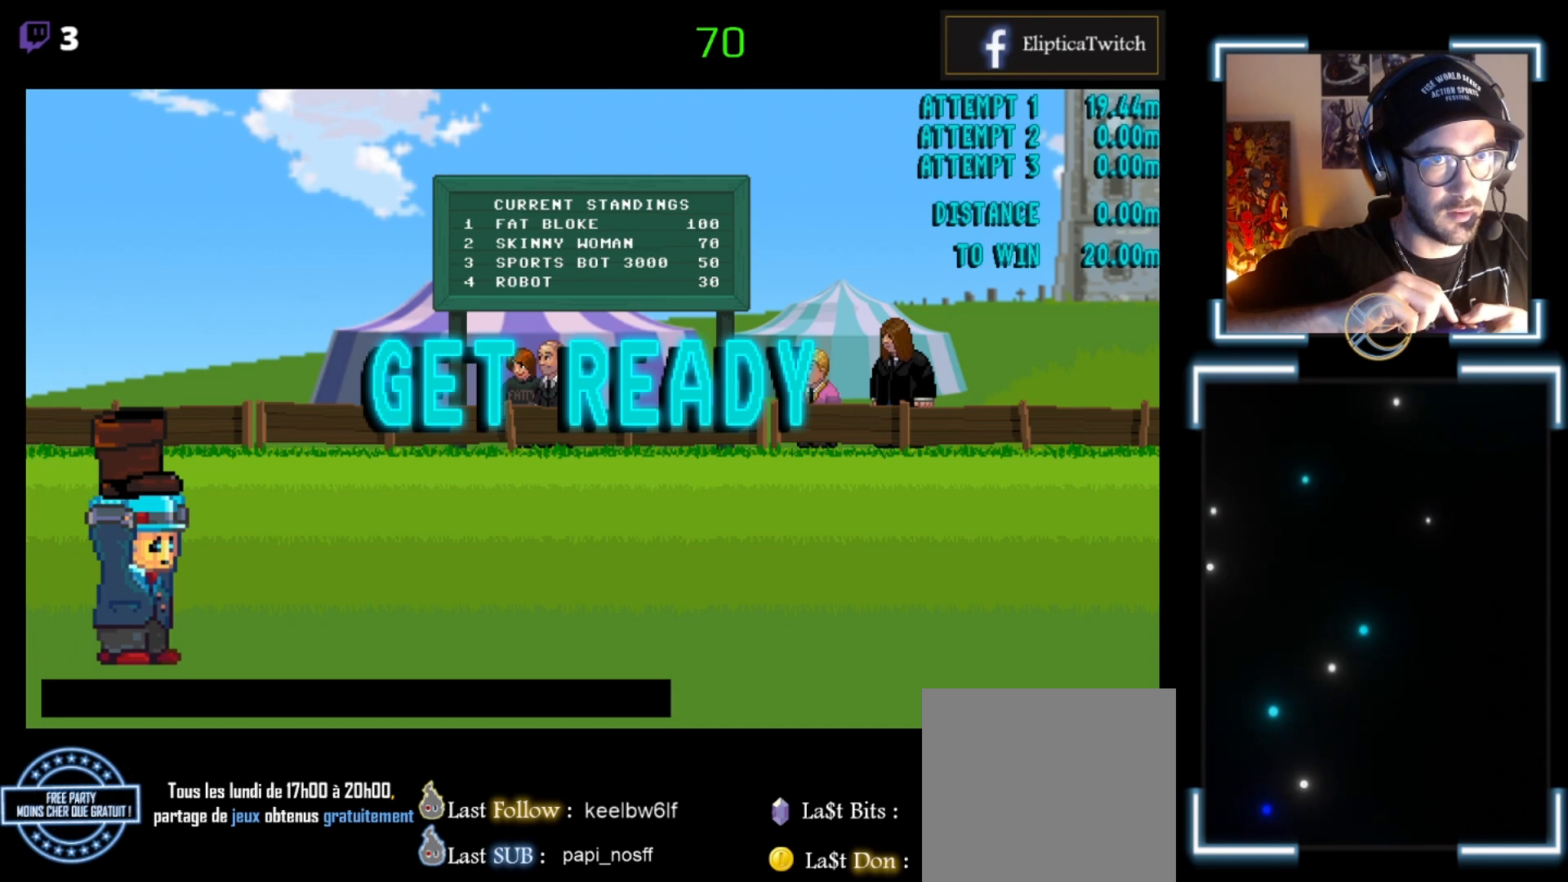
Gameplay with a controller (Xbox layout); each line is a JSON object with the inputs held at the frame after it. "events" lists button and stick changes between this image and that frame as [ms after this image, input, new state], when the widget could be followed in between. Not read: right_stick.
{"buttons": ["A"], "left_stick": "center", "events": [[167, "A", "down"], [167, "X", "down"], [233, "A", "up"], [300, "X", "up"], [367, "A", "down"], [433, "A", "up"], [433, "X", "down"], [500, "A", "down"], [500, "X", "up"]]}
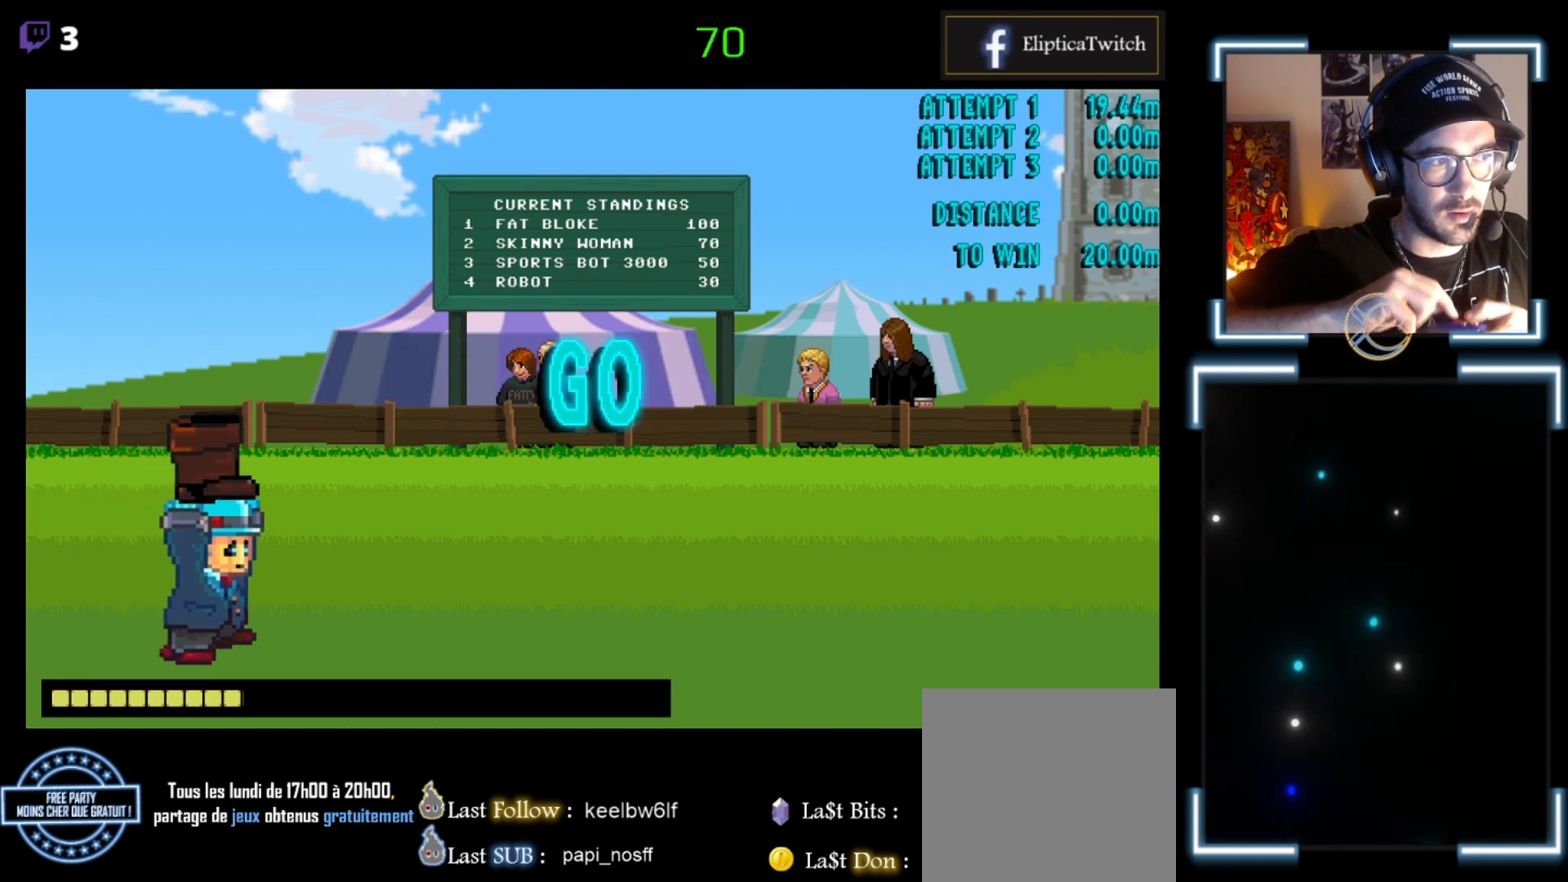
{"buttons": ["X"], "left_stick": "center", "events": [[33, "A", "up"], [33, "X", "down"], [100, "X", "up"], [133, "X", "down"], [267, "A", "down"], [267, "X", "up"], [300, "A", "up"], [333, "A", "down"], [333, "X", "down"], [367, "A", "up"], [400, "A", "down"], [400, "X", "up"], [467, "A", "up"], [467, "X", "down"]]}
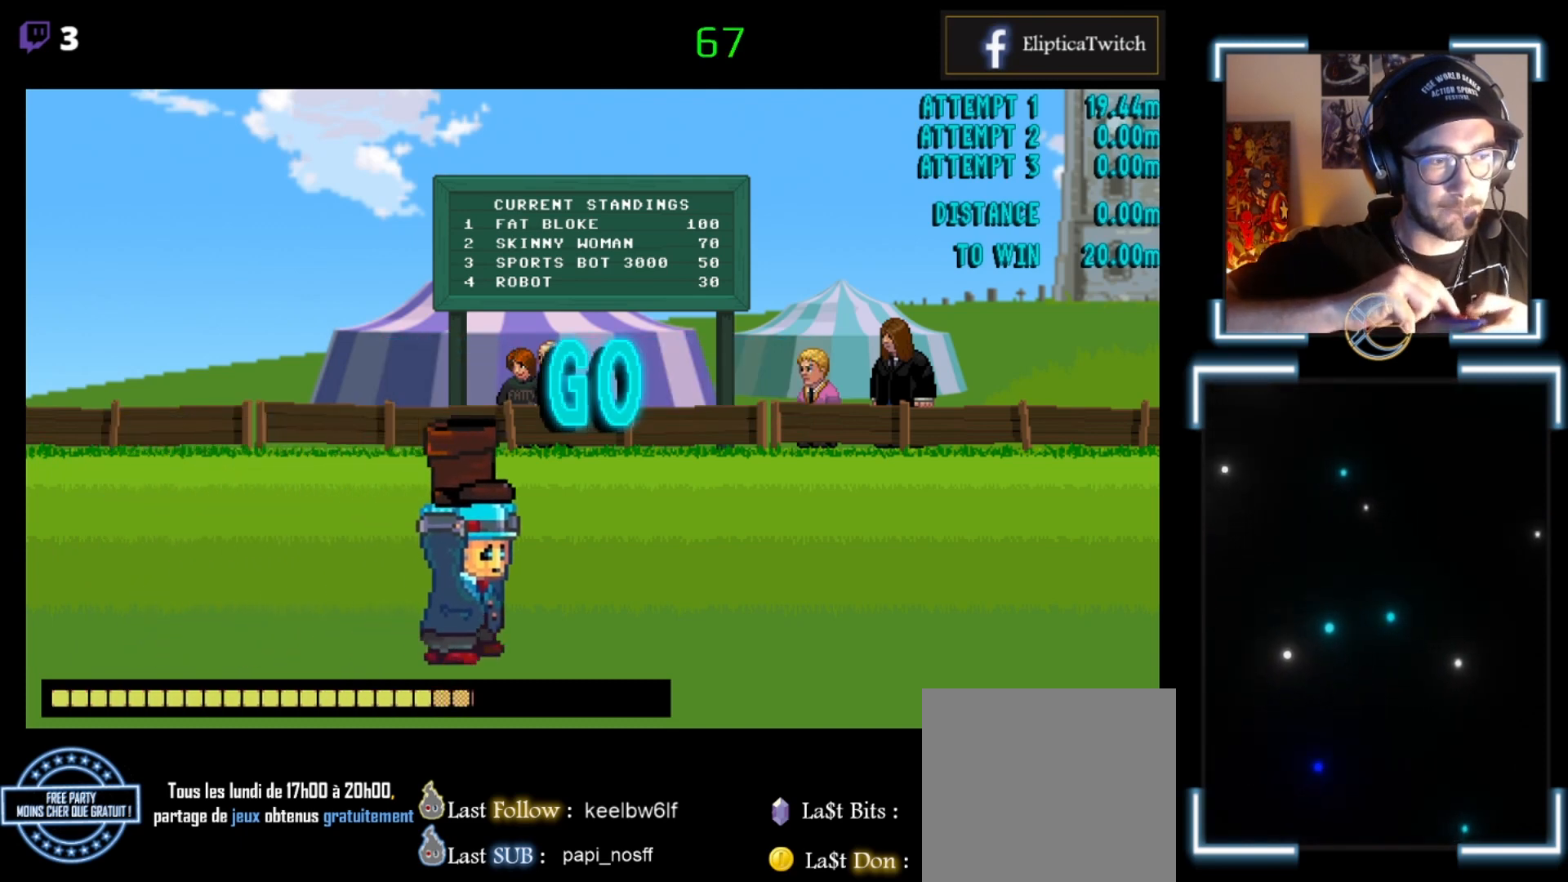
{"buttons": [], "left_stick": "center", "events": [[33, "A", "down"], [33, "X", "up"], [100, "A", "up"], [167, "A", "down"], [167, "X", "down"], [233, "A", "up"], [300, "X", "up"], [333, "A", "down"], [333, "X", "down"], [367, "A", "up"], [367, "X", "up"], [400, "A", "down"], [400, "X", "down"], [433, "A", "up"], [500, "X", "up"]]}
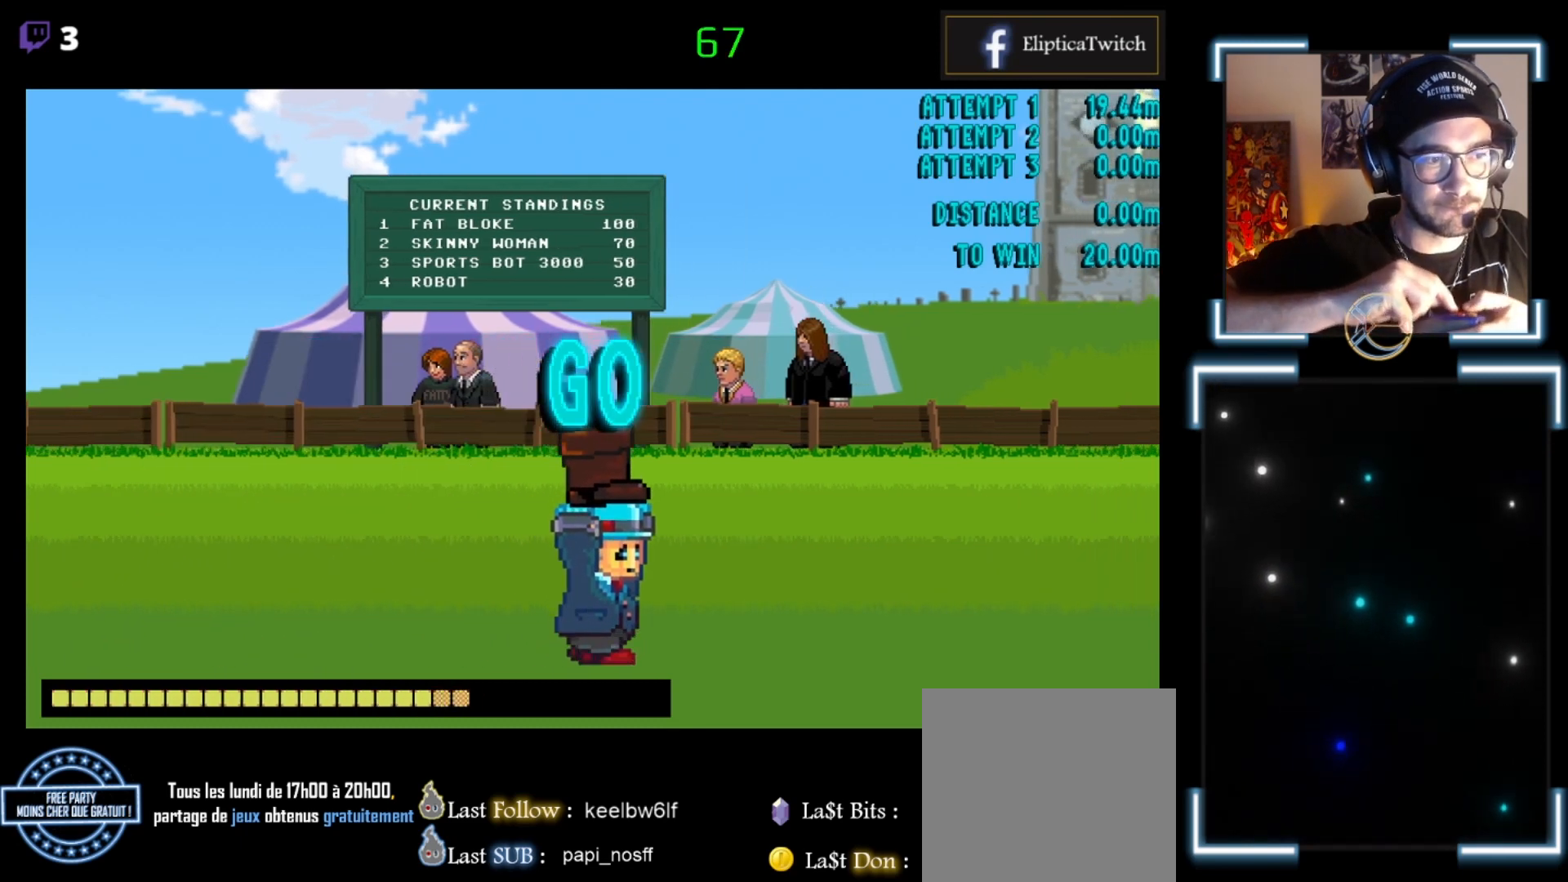
{"buttons": ["A"], "left_stick": "center", "events": [[67, "A", "down"], [133, "A", "up"], [133, "X", "down"], [200, "A", "down"], [200, "X", "up"], [300, "A", "up"], [300, "X", "down"], [333, "A", "down"], [400, "A", "up"], [400, "X", "up"], [467, "A", "down"]]}
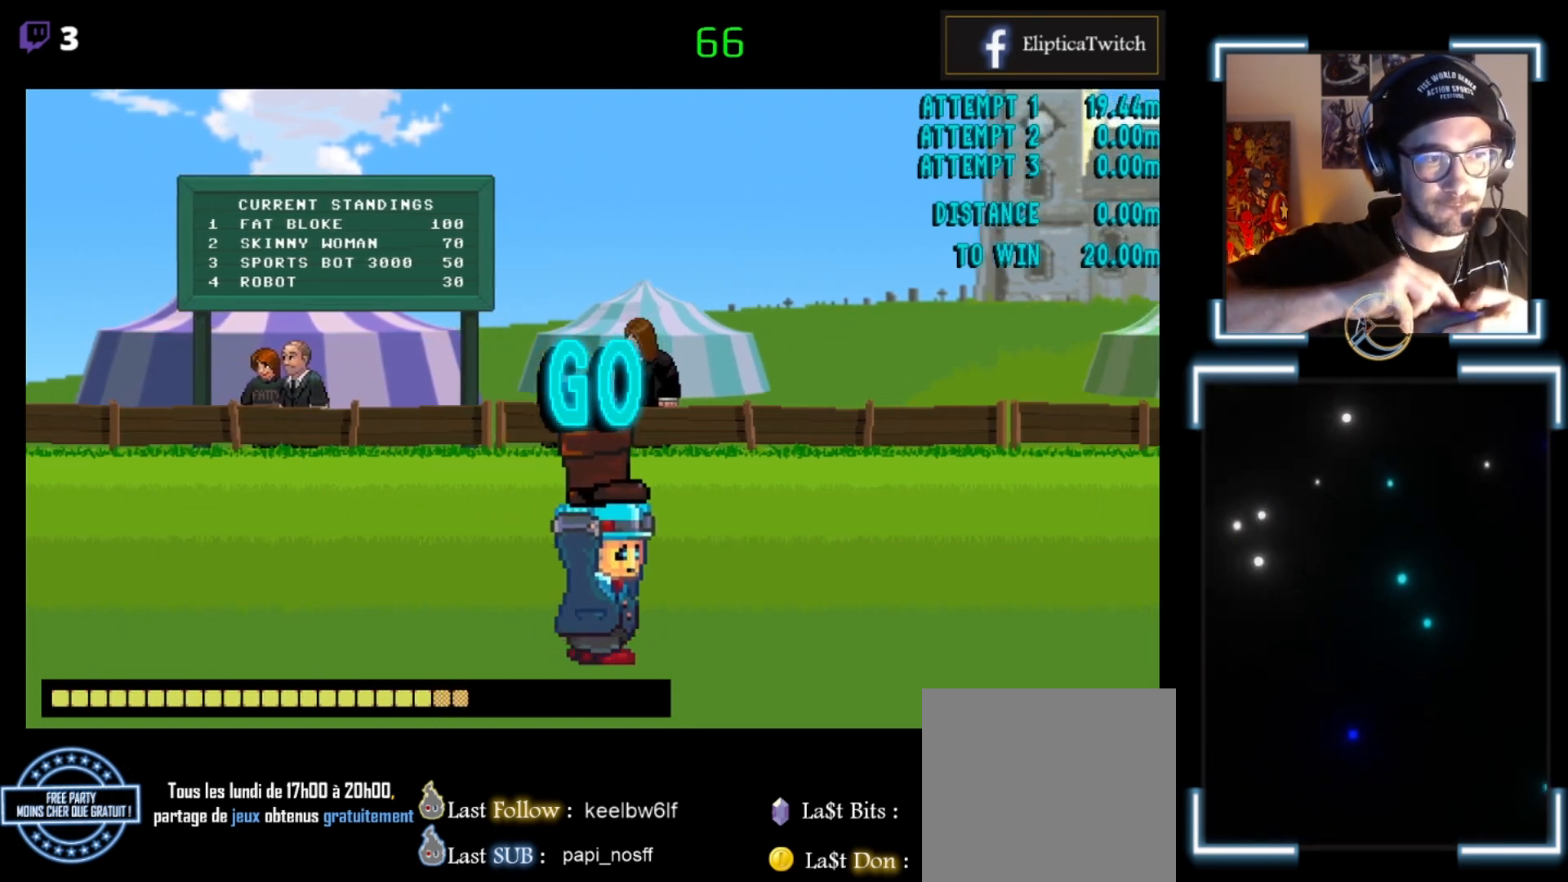
{"buttons": ["A"], "left_stick": "center", "events": [[33, "X", "down"], [100, "A", "up"], [100, "X", "up"], [167, "A", "down"], [167, "X", "down"], [200, "X", "up"], [233, "A", "up"], [300, "X", "down"], [367, "A", "down"], [367, "X", "up"], [467, "A", "up"], [467, "X", "down"], [500, "A", "down"], [500, "X", "up"]]}
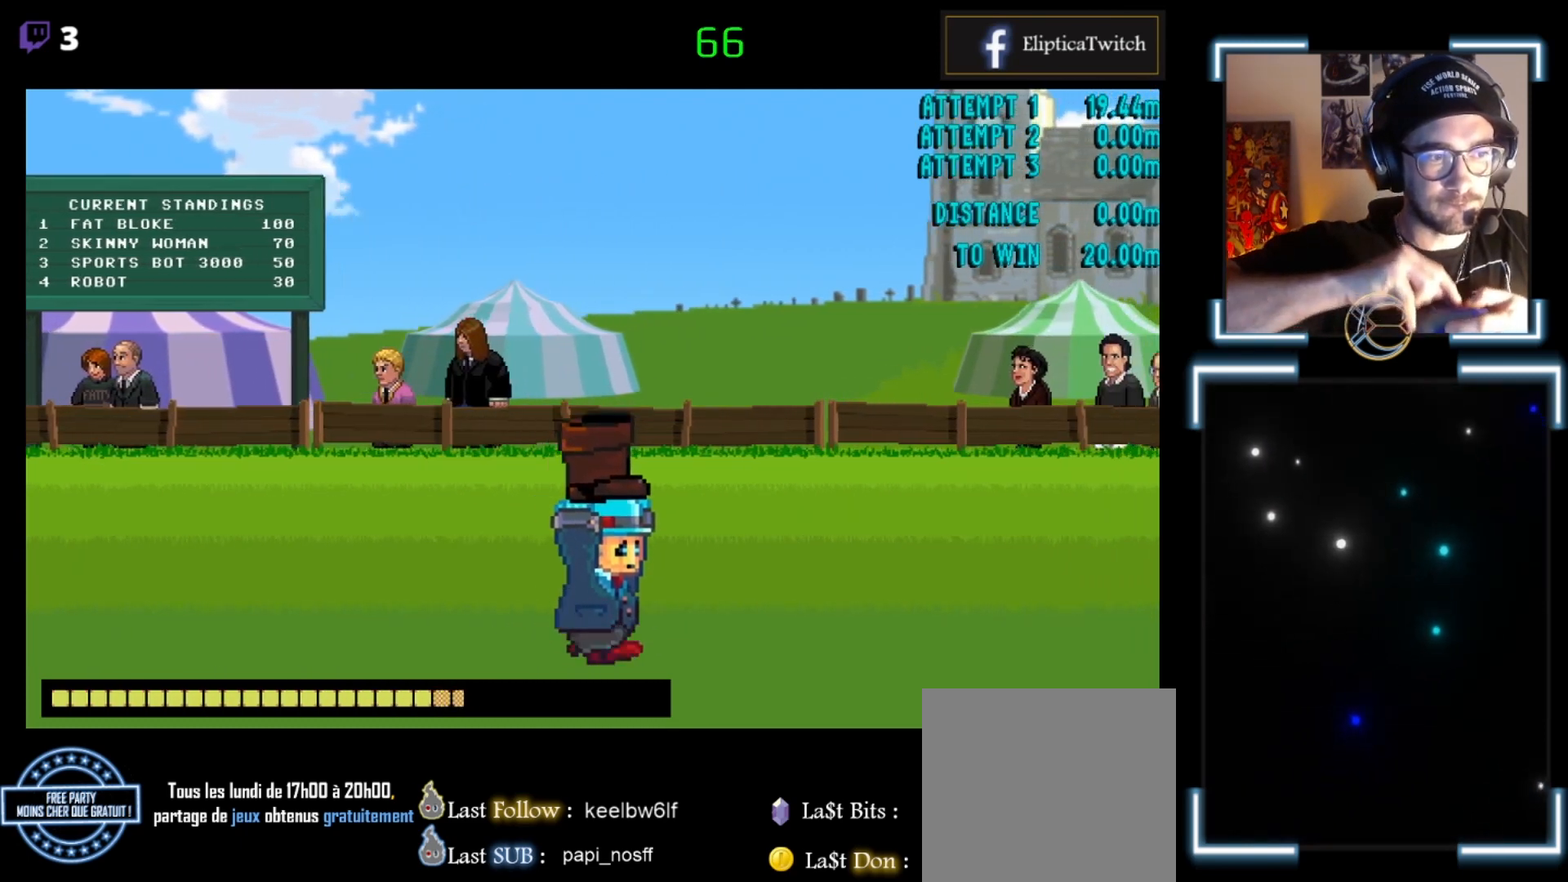
{"buttons": ["X"], "left_stick": "center", "events": [[67, "A", "up"], [67, "X", "down"], [100, "A", "down"], [133, "A", "up"], [167, "X", "up"], [233, "A", "down"], [267, "A", "up"], [267, "X", "down"], [333, "A", "down"], [367, "A", "up"], [367, "X", "up"], [433, "A", "down"], [467, "A", "up"], [467, "X", "down"]]}
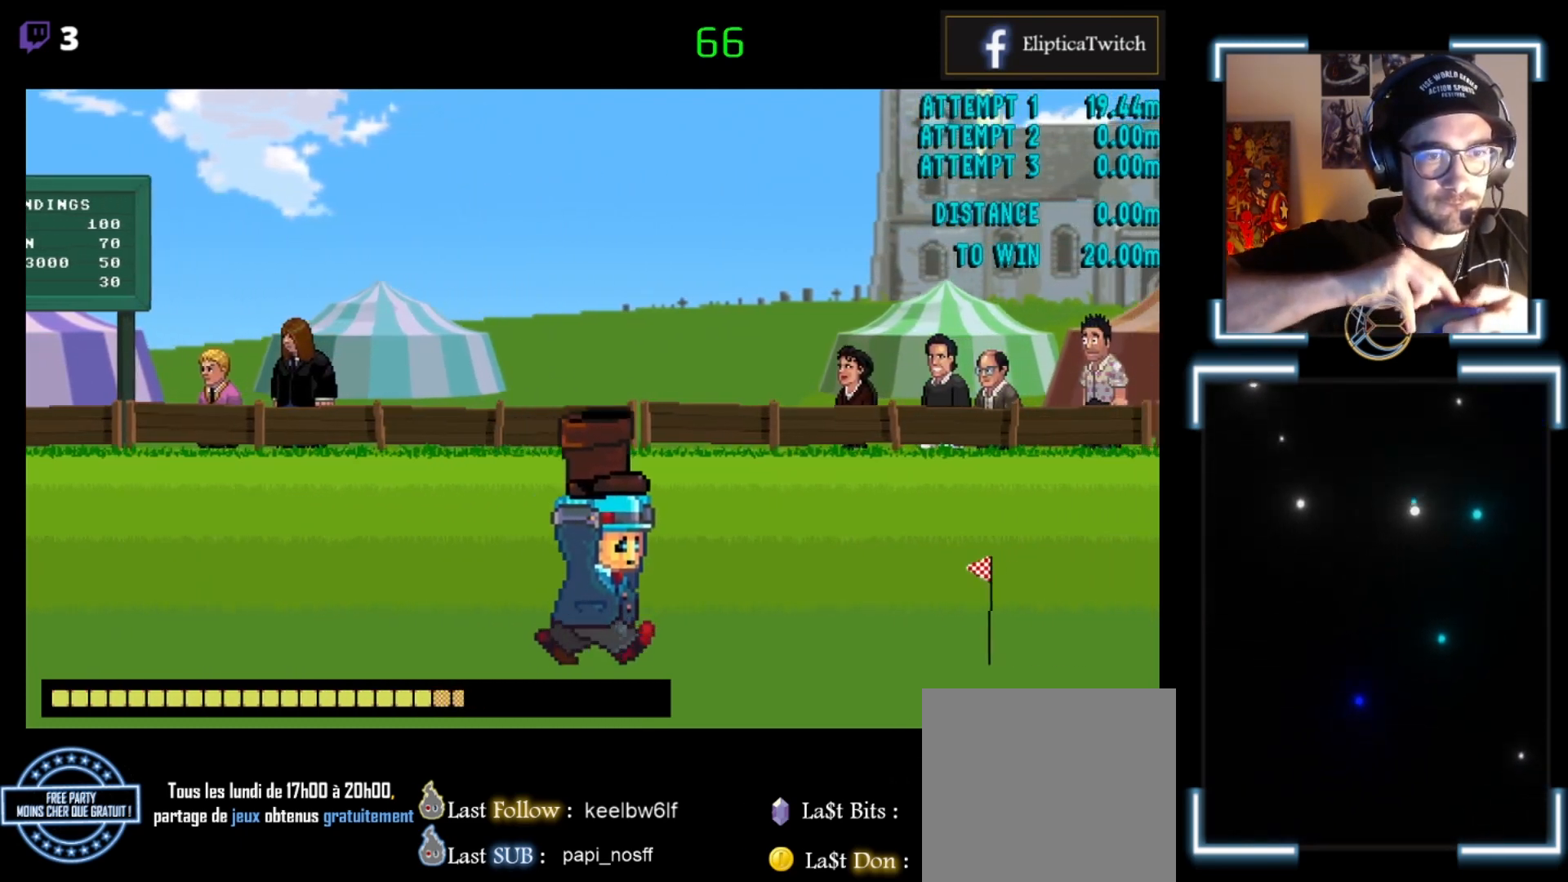
{"buttons": [], "left_stick": "center", "events": [[33, "A", "down"], [33, "X", "up"], [100, "A", "up"], [100, "X", "down"], [133, "A", "down"], [167, "A", "up"], [167, "X", "up"], [233, "A", "down"], [300, "X", "down"], [333, "X", "up"], [367, "A", "up"], [433, "A", "down"], [433, "X", "down"], [467, "A", "up"], [467, "X", "up"]]}
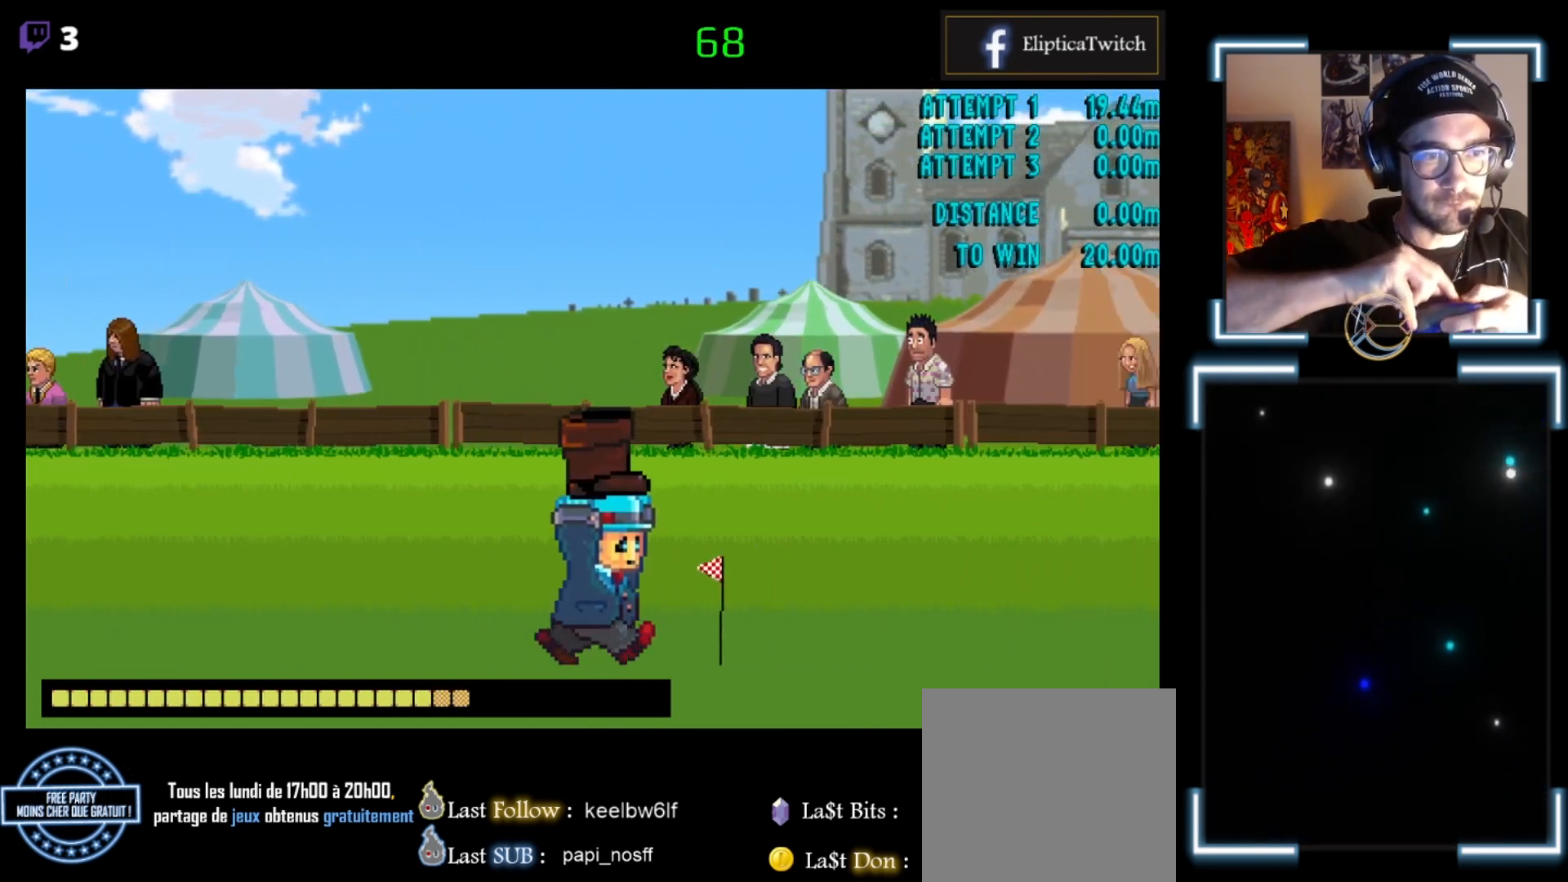
{"buttons": [], "left_stick": "center", "events": [[67, "X", "down"], [100, "B", "down"], [133, "B", "up"], [133, "X", "up"], [233, "B", "down"], [267, "B", "up"]]}